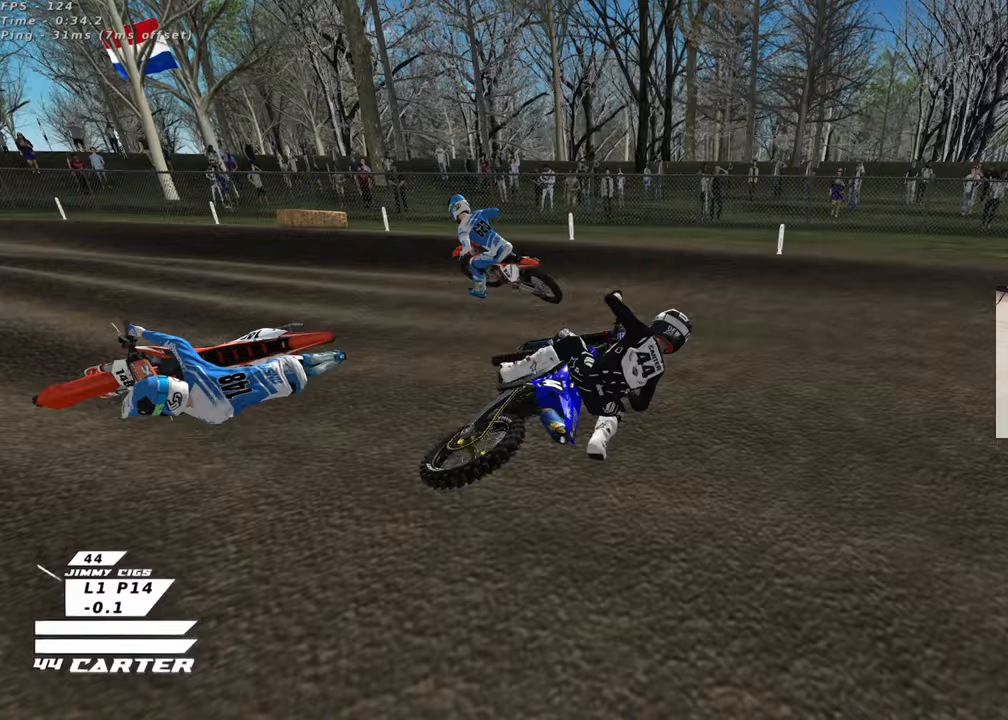
Gameplay with a controller (Xbox layout); each line is a JSON object with the inputs held at the frame after it. "events" lists button and stick changes between this image and that frame as [ms after this image, input, new state], when the widget could be followed in between. Not read: R2.
{"buttons": ["B"], "left_stick": "down-left", "right_stick": "center", "events": [[67, "B", "up"], [133, "B", "down"]]}
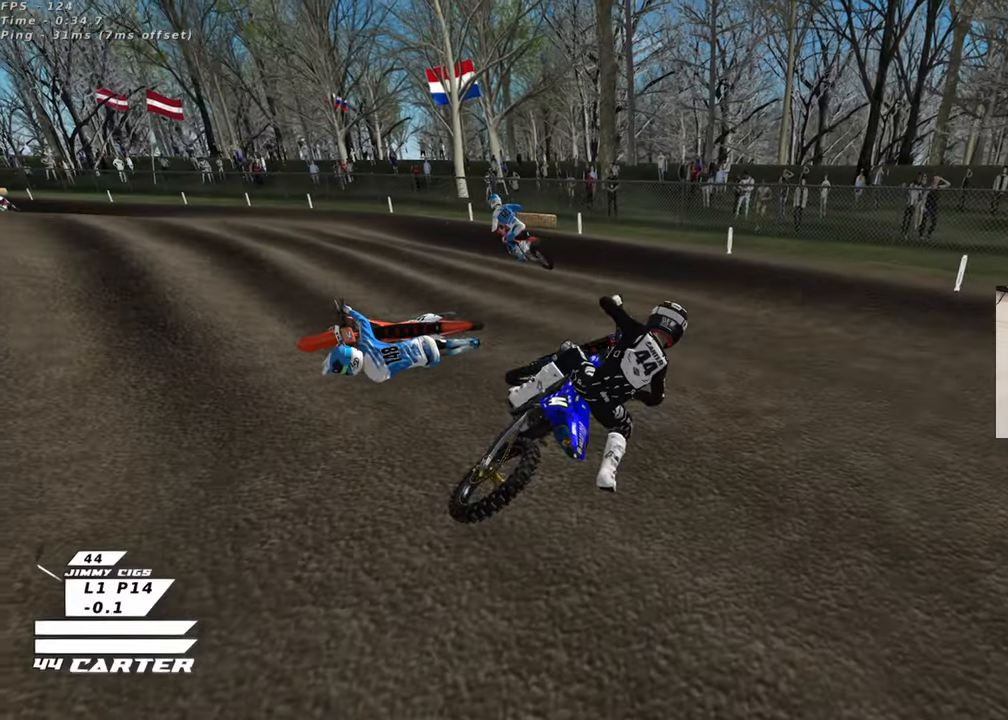
{"buttons": ["B", "R1"], "left_stick": "down-left", "right_stick": "center", "events": [[317, "R1", "down"]]}
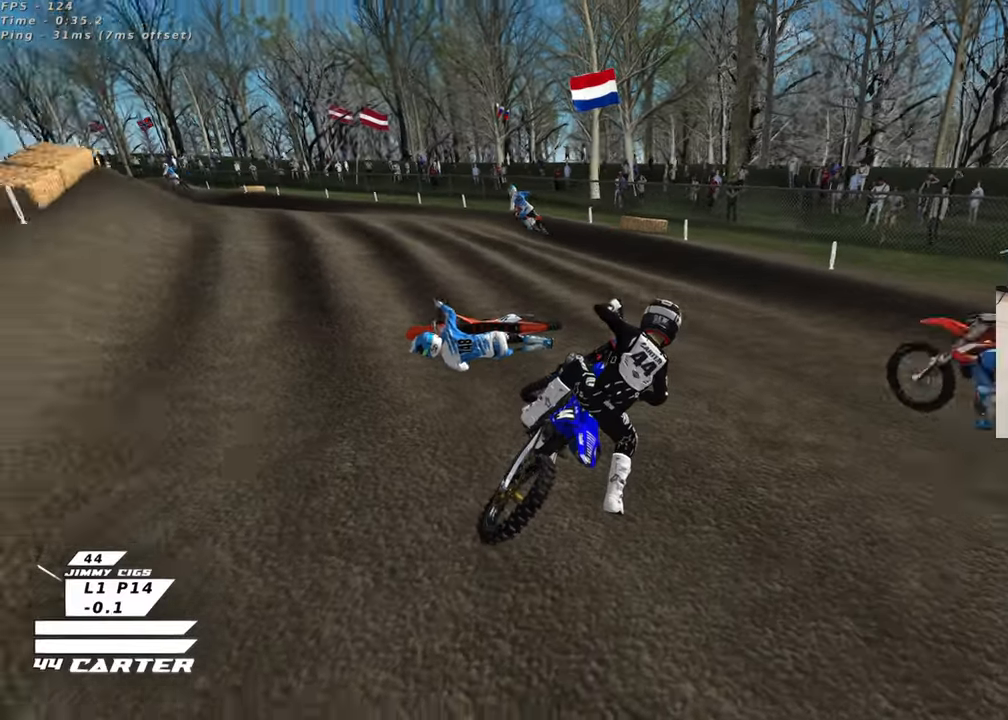
{"buttons": ["B", "R1"], "left_stick": "down-left", "right_stick": "center", "events": []}
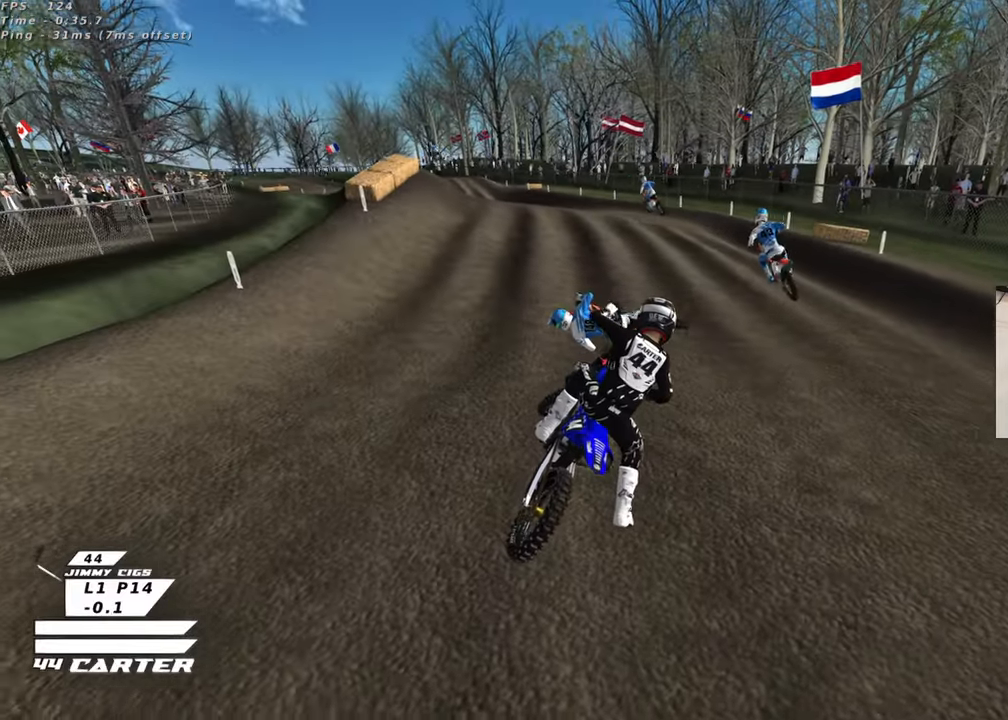
{"buttons": ["B", "R1"], "left_stick": "down-left", "right_stick": "center", "events": []}
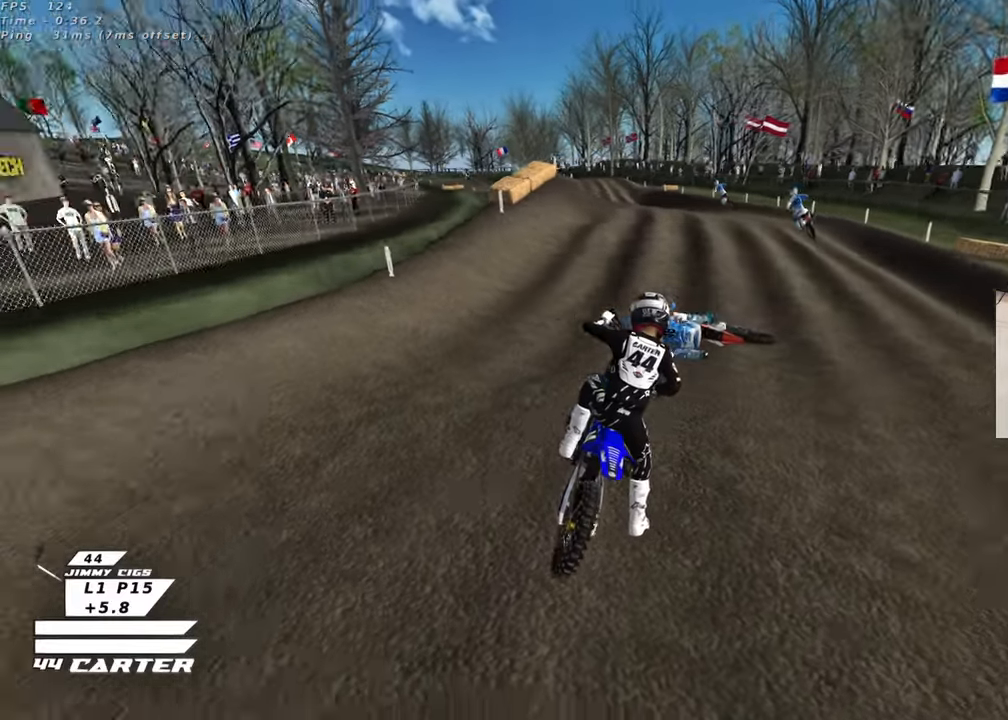
{"buttons": [], "left_stick": "up", "right_stick": "center", "events": [[217, "B", "up"], [267, "R1", "up"], [267, "left_stick", "up"], [367, "X", "down"], [483, "X", "up"]]}
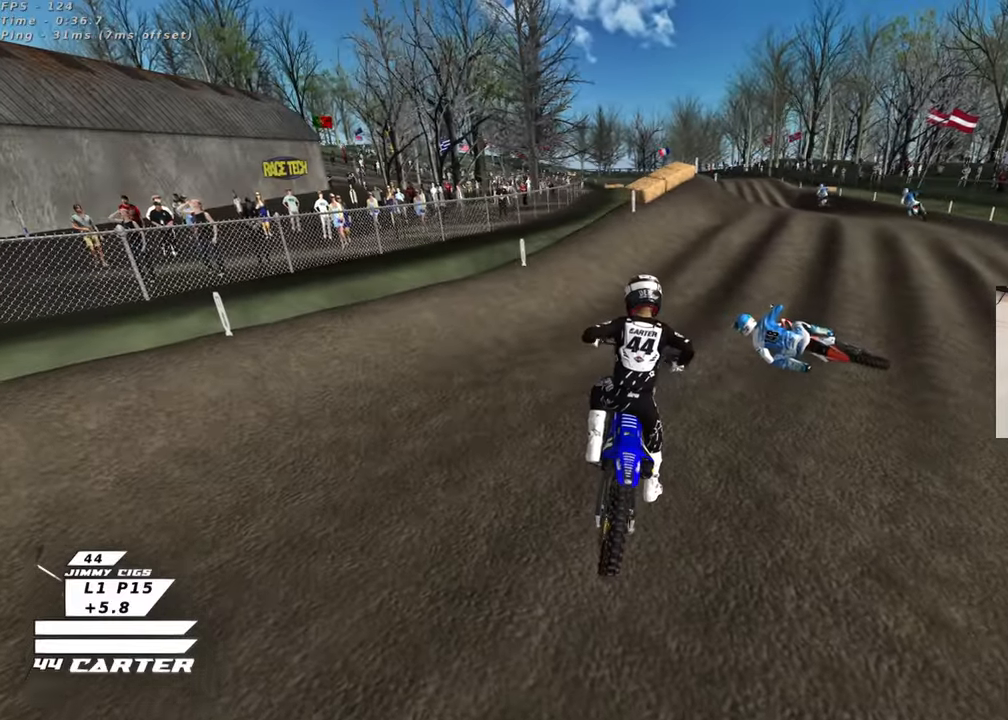
{"buttons": [], "left_stick": "up", "right_stick": "center", "events": [[50, "X", "down"], [150, "X", "up"]]}
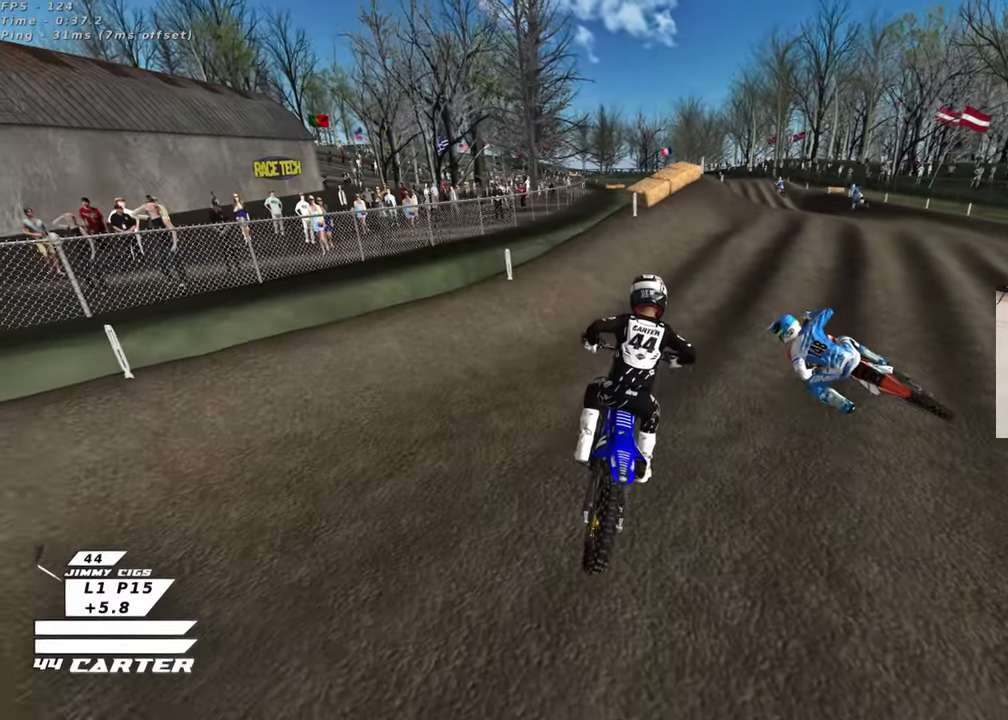
{"buttons": ["R3"], "left_stick": "center", "right_stick": "up", "events": [[50, "R3", "down"], [50, "right_stick", "up"], [300, "left_stick", "center"]]}
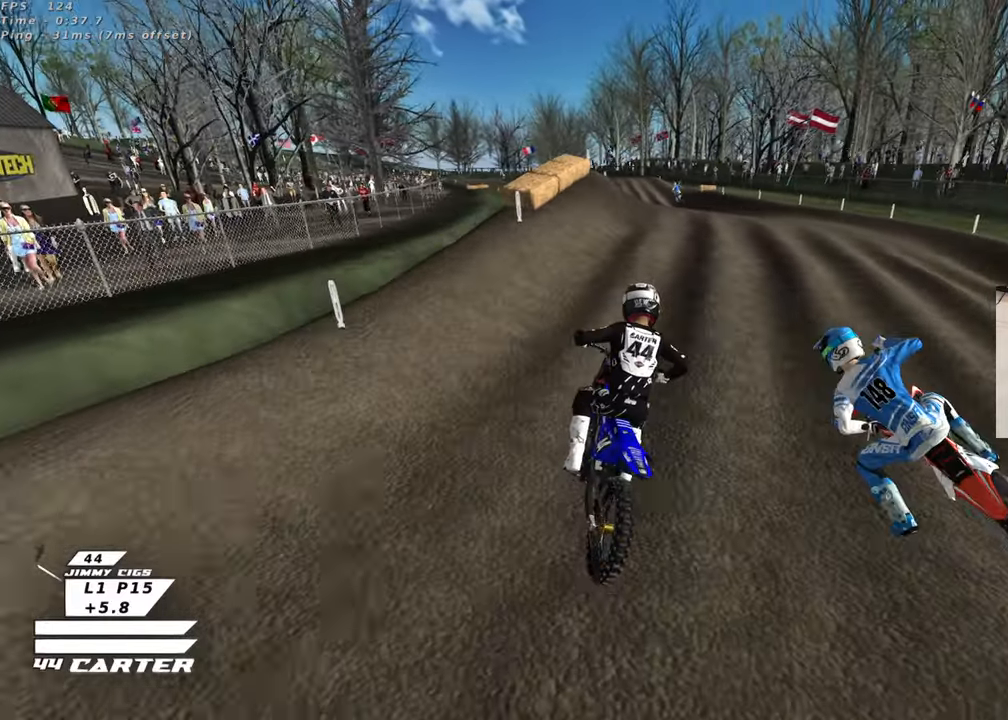
{"buttons": ["R3"], "left_stick": "center", "right_stick": "up", "events": []}
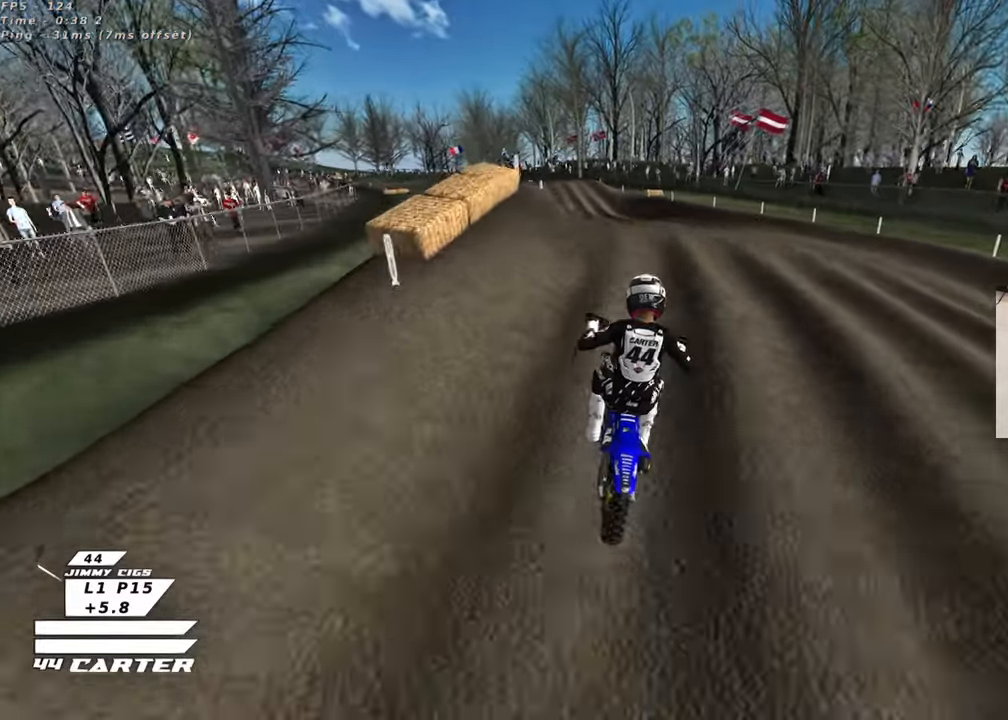
{"buttons": [], "left_stick": "left", "right_stick": "down", "events": [[50, "R3", "up"], [50, "right_stick", "left"], [183, "right_stick", "down"], [483, "left_stick", "left"]]}
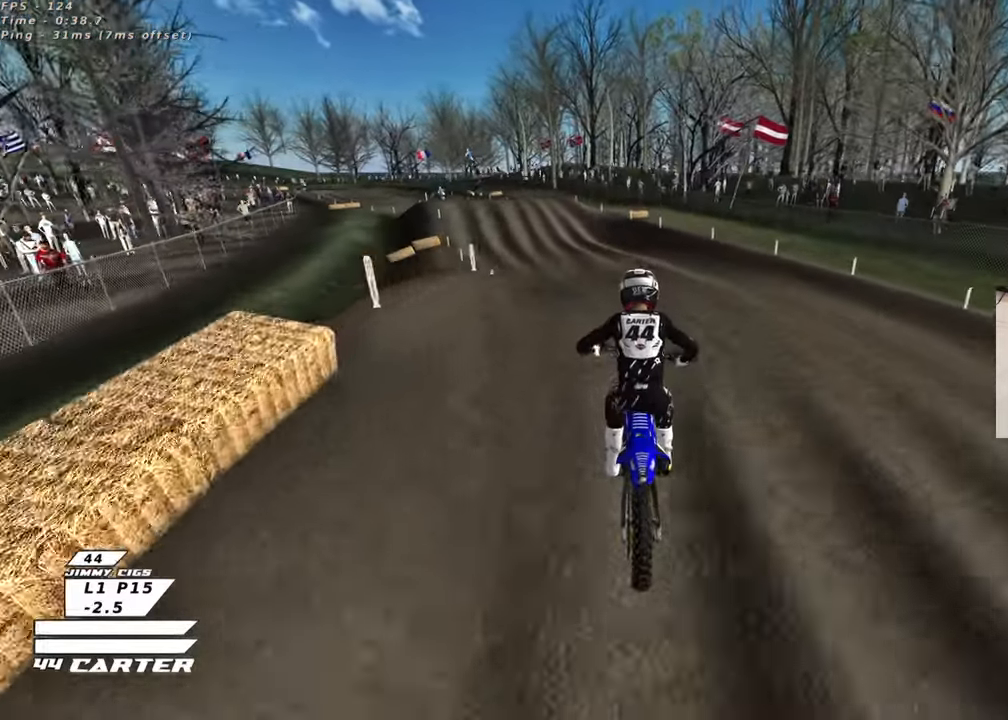
{"buttons": ["R3"], "left_stick": "left", "right_stick": "left", "events": [[167, "left_stick", "center"], [250, "R3", "down"], [250, "right_stick", "down-left"], [383, "right_stick", "left"], [433, "left_stick", "left"]]}
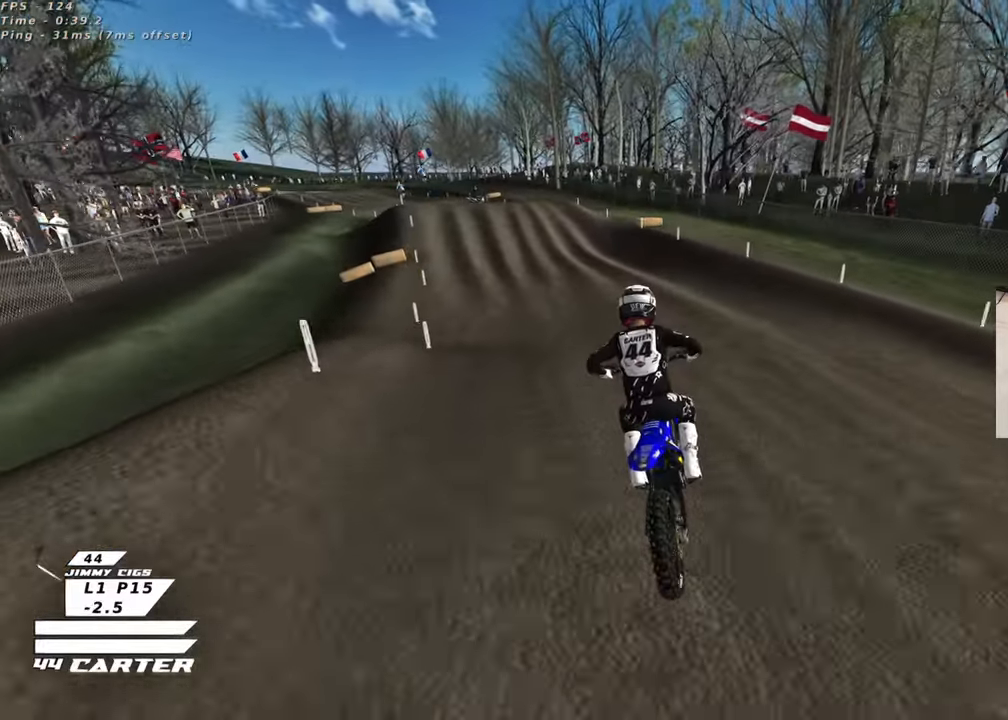
{"buttons": [], "left_stick": "center", "right_stick": "down-left", "events": [[117, "left_stick", "center"], [217, "R3", "up"], [217, "right_stick", "down-left"], [250, "left_stick", "left"], [467, "left_stick", "center"]]}
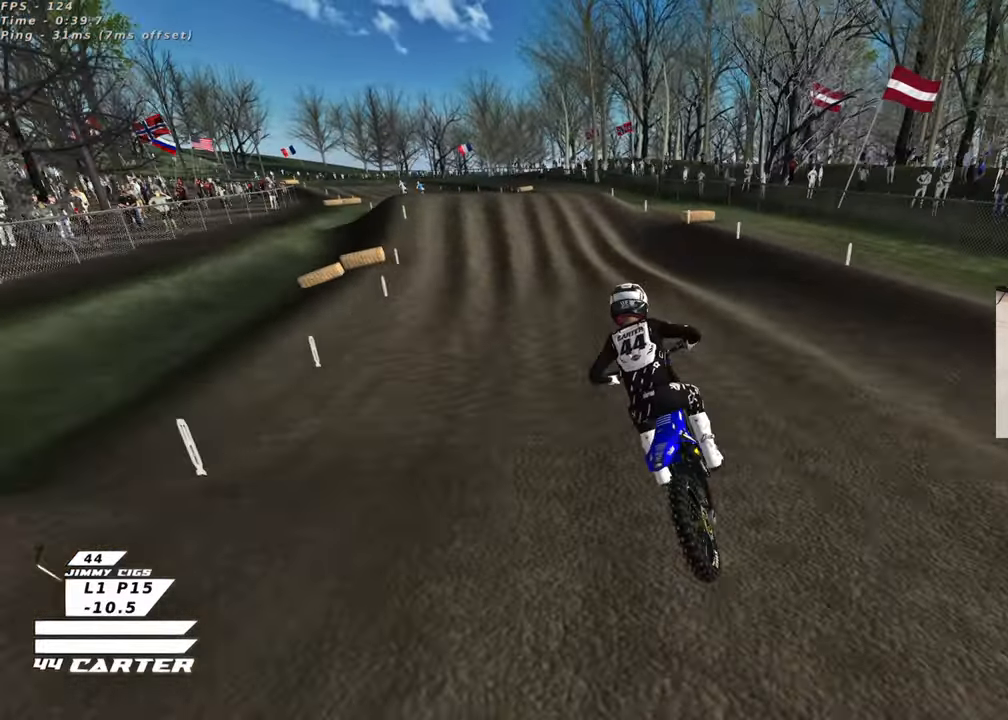
{"buttons": [], "left_stick": "center", "right_stick": "center", "events": [[200, "A", "down"], [200, "right_stick", "center"], [217, "left_stick", "down"], [367, "A", "up"], [367, "left_stick", "center"]]}
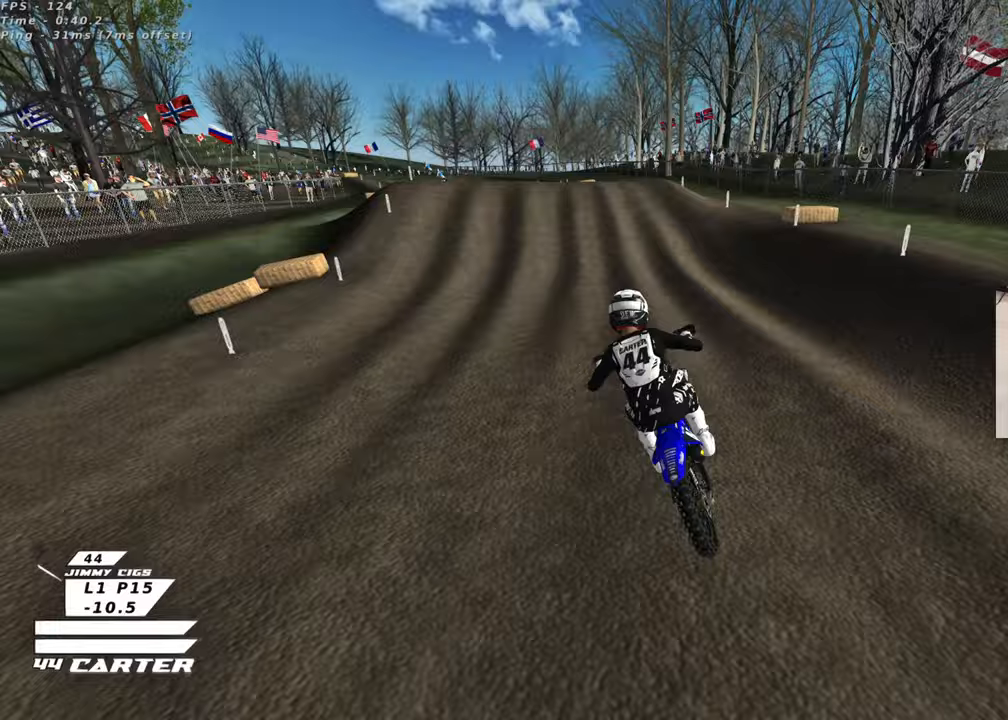
{"buttons": ["A"], "left_stick": "center", "right_stick": "center", "events": [[433, "A", "down"]]}
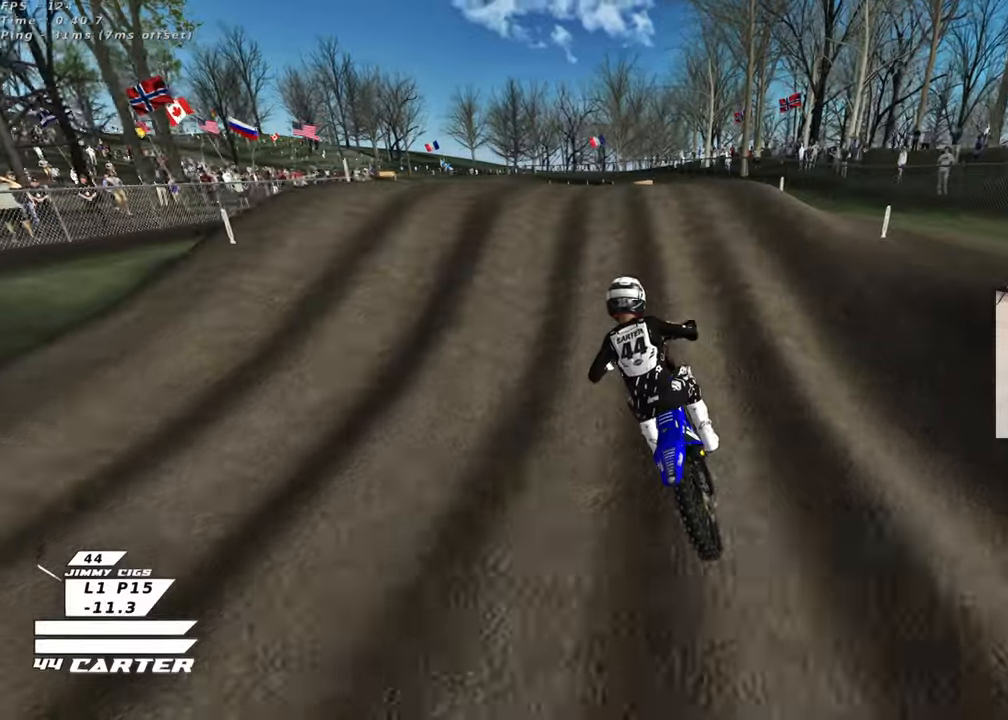
{"buttons": [], "left_stick": "down", "right_stick": "center", "events": [[83, "A", "up"], [200, "A", "down"], [267, "left_stick", "down"], [333, "A", "up"]]}
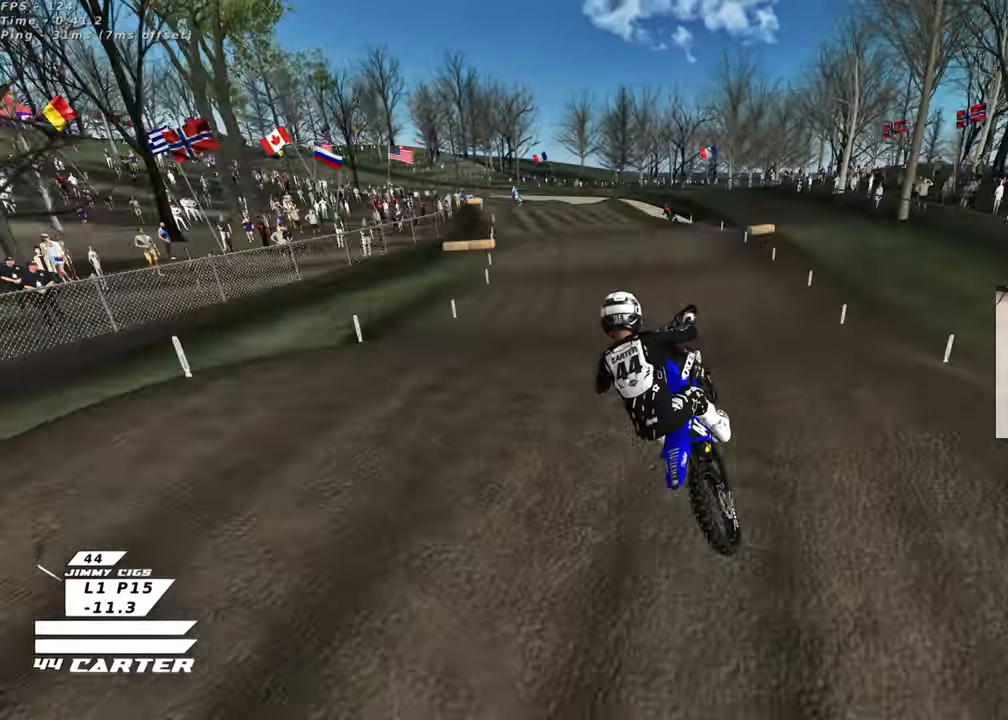
{"buttons": ["A"], "left_stick": "up-right", "right_stick": "center", "events": [[67, "left_stick", "down-left"], [167, "left_stick", "left"], [317, "left_stick", "center"], [383, "A", "down"], [400, "left_stick", "up"], [450, "left_stick", "up-right"]]}
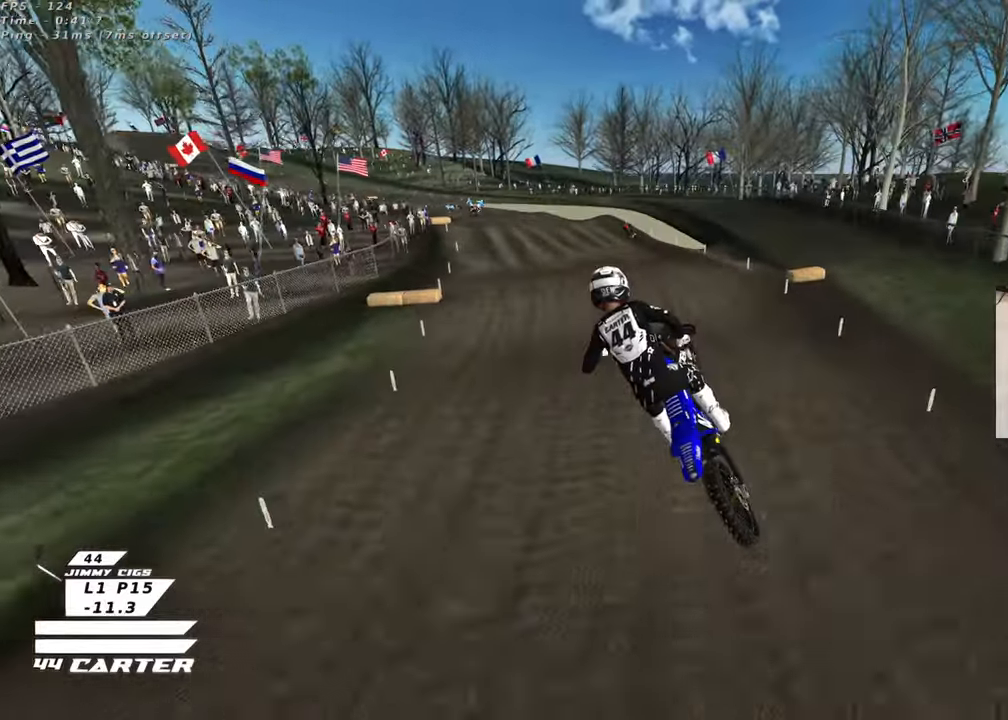
{"buttons": ["X"], "left_stick": "up", "right_stick": "center", "events": [[33, "A", "up"], [117, "A", "down"], [200, "left_stick", "up"], [233, "A", "up"], [467, "X", "down"]]}
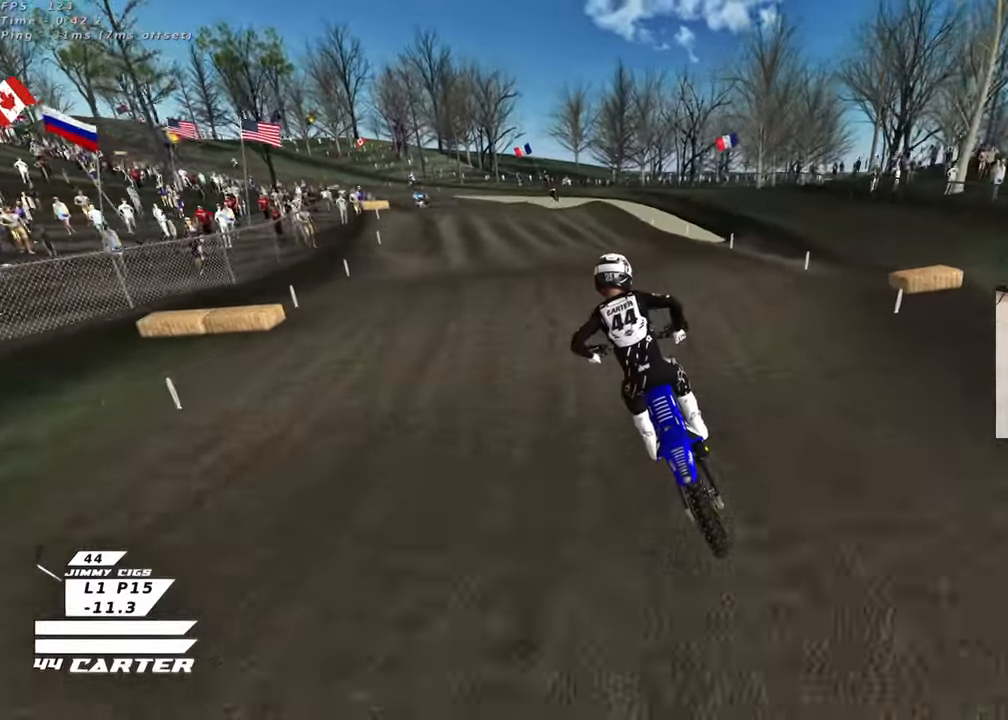
{"buttons": [], "left_stick": "down", "right_stick": "center", "events": [[67, "X", "up"], [133, "X", "down"], [233, "X", "up"], [300, "left_stick", "down"]]}
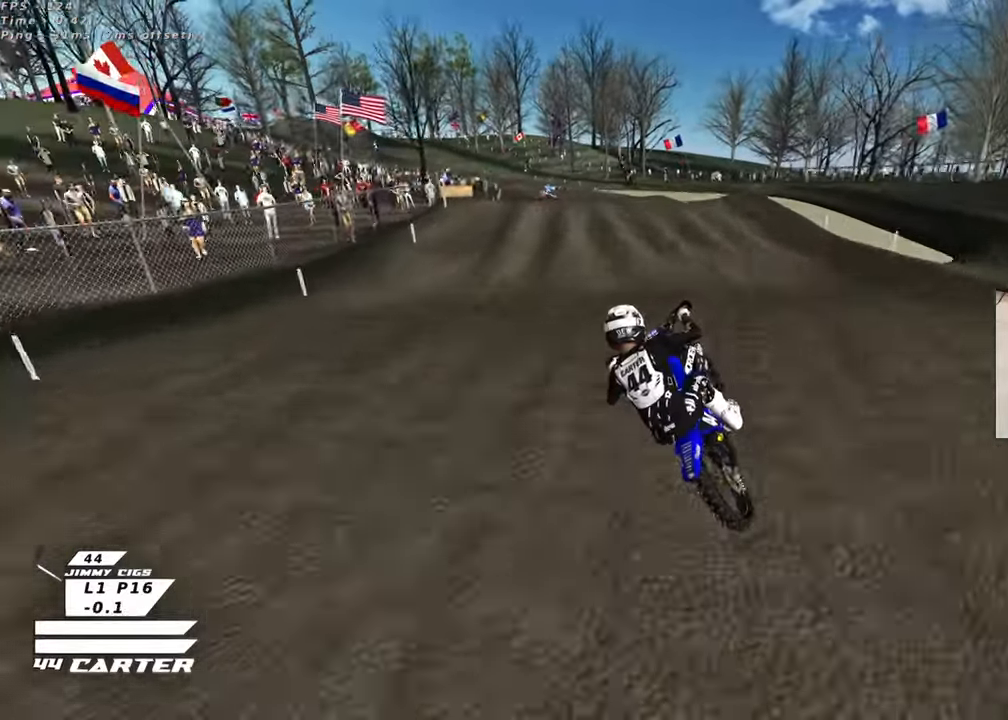
{"buttons": [], "left_stick": "left", "right_stick": "center", "events": [[33, "left_stick", "center"], [83, "left_stick", "right"], [417, "left_stick", "center"], [467, "left_stick", "left"]]}
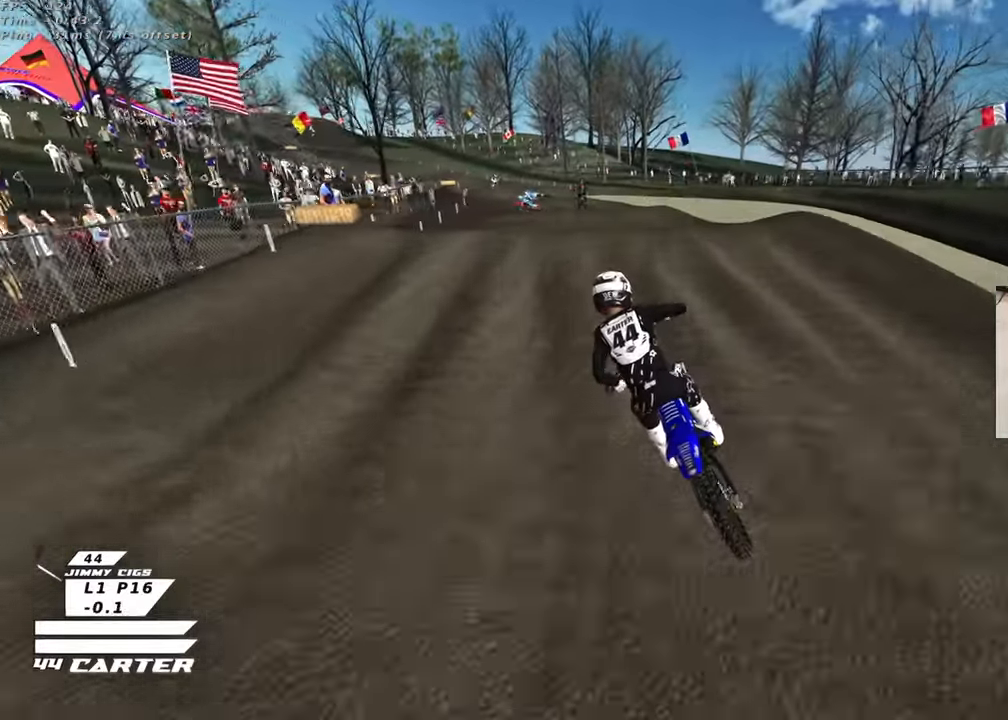
{"buttons": [], "left_stick": "left", "right_stick": "center", "events": [[67, "left_stick", "up"], [233, "left_stick", "down"], [350, "A", "down"], [400, "left_stick", "left"], [483, "A", "up"]]}
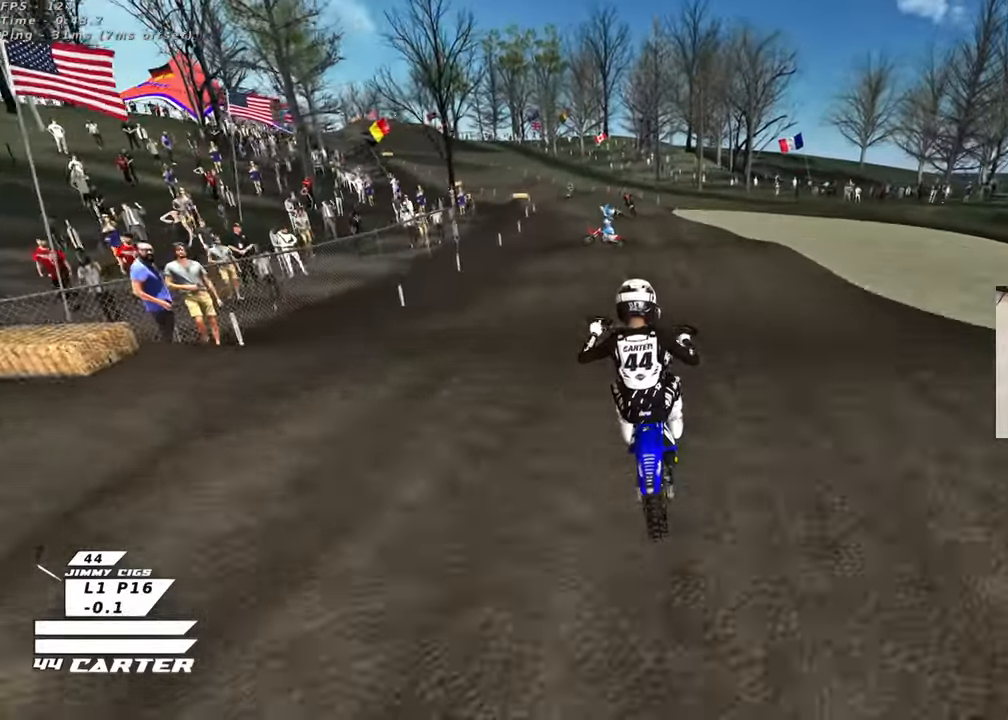
{"buttons": ["X"], "left_stick": "up-left", "right_stick": "center", "events": [[167, "left_stick", "up-left"], [267, "X", "down"], [267, "left_stick", "up"], [350, "X", "up"], [367, "left_stick", "up-left"], [450, "X", "down"]]}
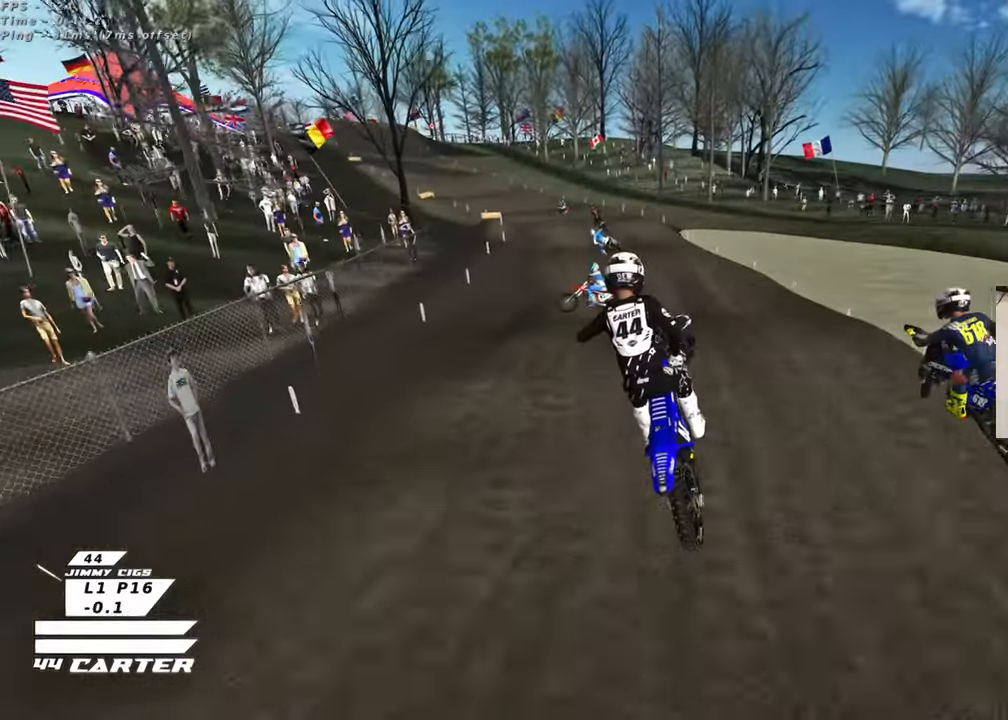
{"buttons": [], "left_stick": "center", "right_stick": "center", "events": [[33, "X", "up"], [100, "left_stick", "center"], [233, "left_stick", "right"], [417, "left_stick", "center"]]}
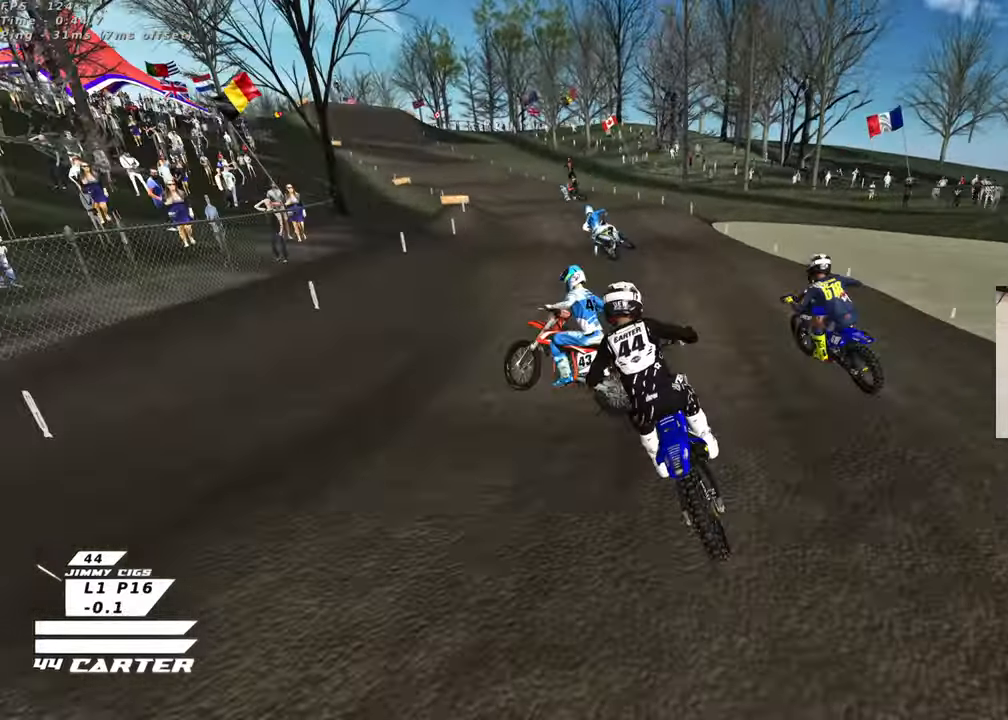
{"buttons": [], "left_stick": "down", "right_stick": "center", "events": [[233, "left_stick", "up"], [333, "A", "down"], [367, "left_stick", "down-right"], [433, "left_stick", "down"], [467, "A", "up"]]}
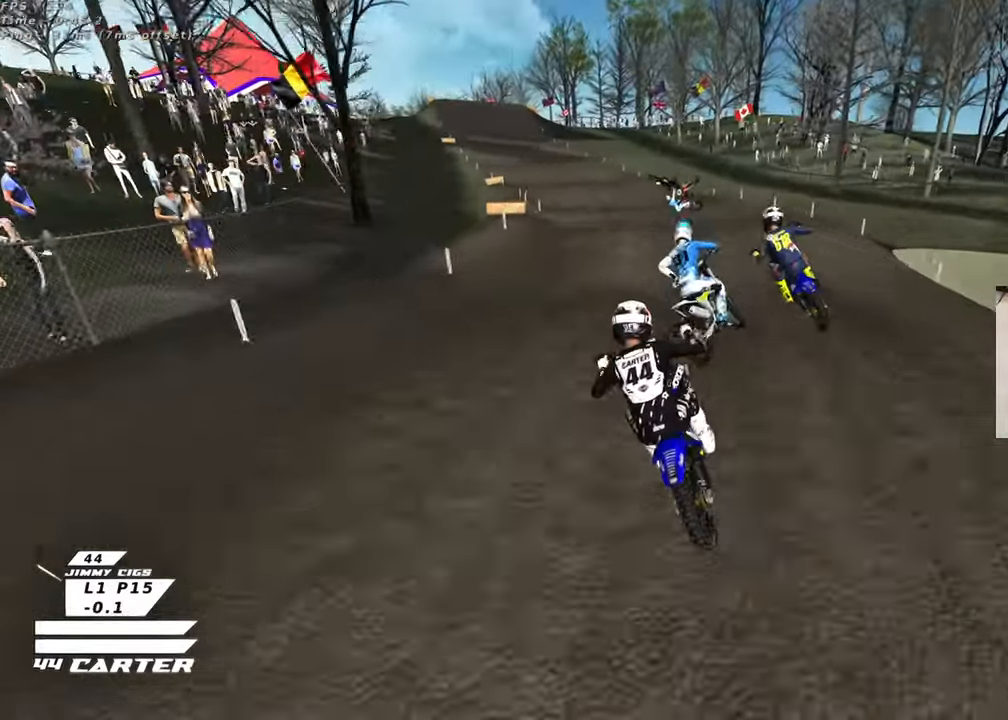
{"buttons": [], "left_stick": "up-right", "right_stick": "center", "events": [[17, "A", "down"], [50, "left_stick", "center"], [133, "A", "up"], [350, "left_stick", "up-left"], [500, "left_stick", "up-right"]]}
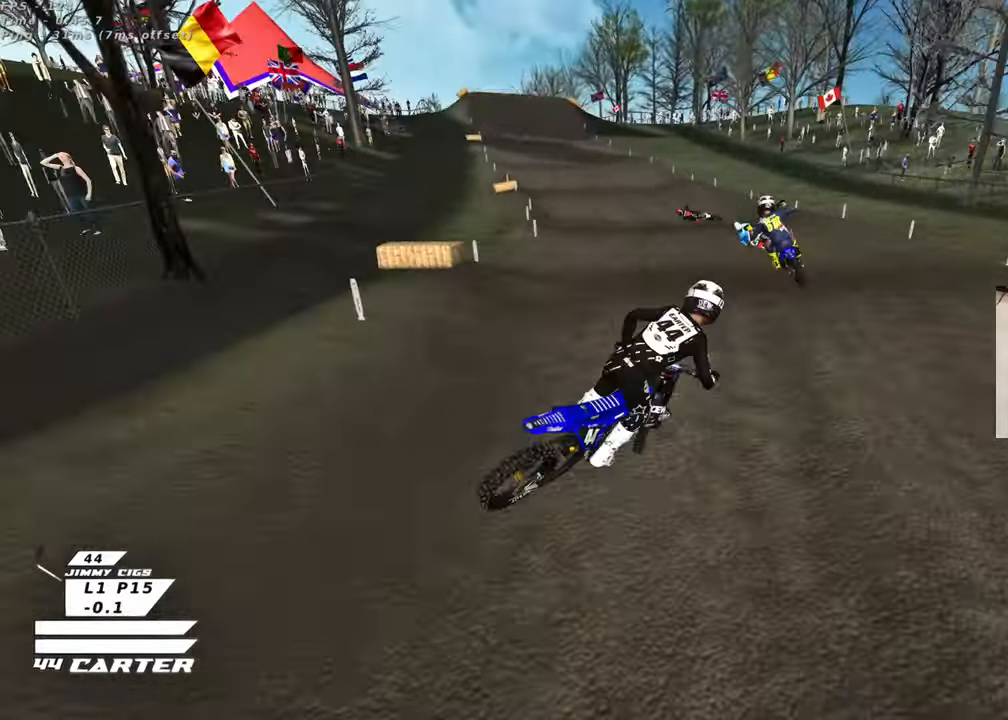
{"buttons": [], "left_stick": "down", "right_stick": "center", "events": [[150, "left_stick", "down-left"], [183, "X", "down"], [283, "X", "up"], [367, "left_stick", "down"], [383, "X", "down"], [483, "X", "up"]]}
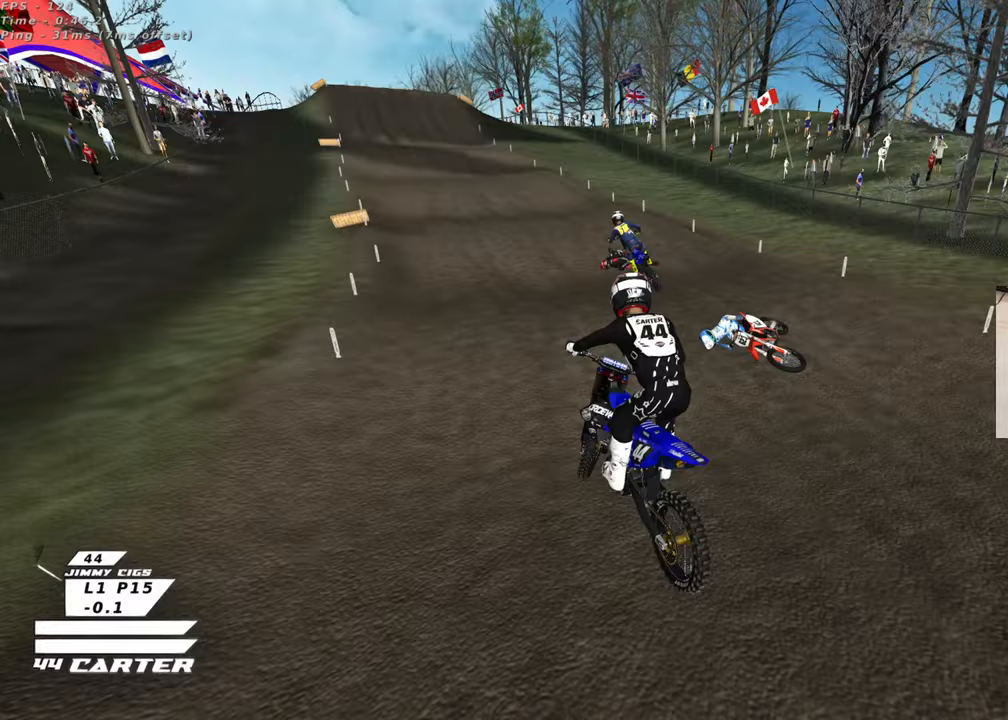
{"buttons": ["X"], "left_stick": "left", "right_stick": "center", "events": [[67, "X", "down"], [117, "left_stick", "left"], [183, "X", "up"], [267, "X", "down"], [367, "X", "up"], [467, "X", "down"]]}
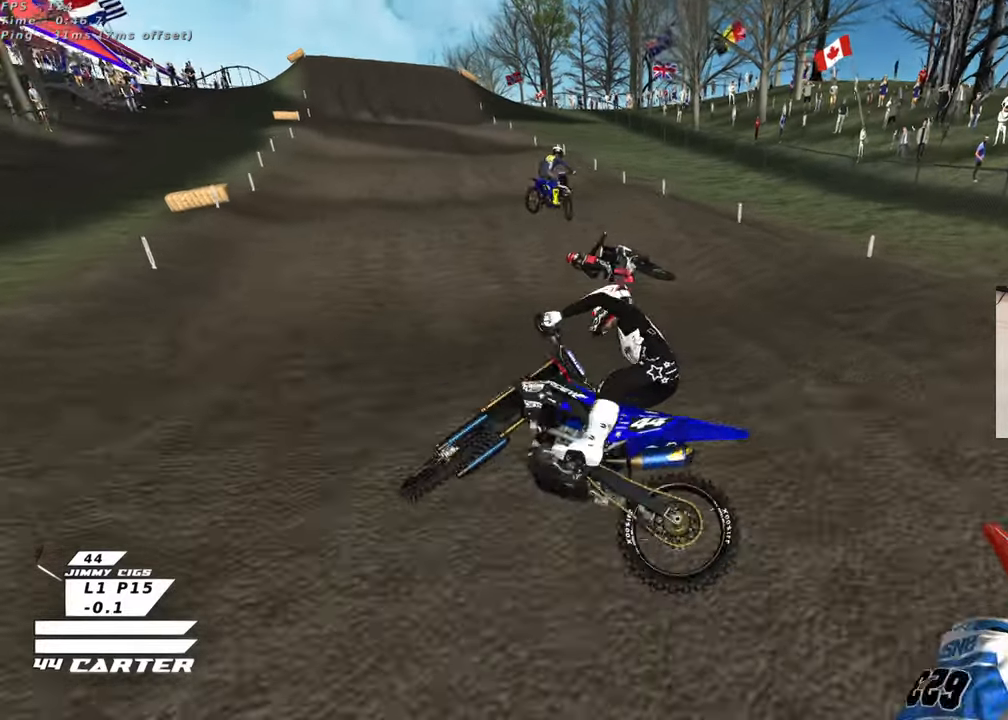
{"buttons": [], "left_stick": "up-left", "right_stick": "center", "events": [[83, "X", "up"], [233, "left_stick", "up-left"]]}
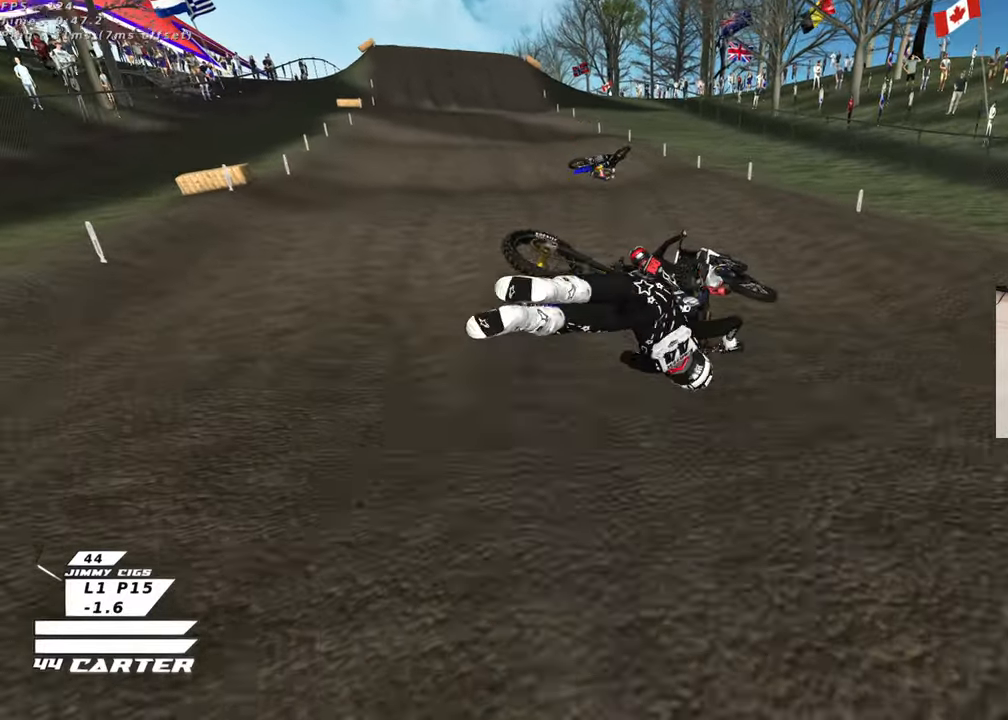
{"buttons": [], "left_stick": "up", "right_stick": "center", "events": [[233, "left_stick", "up"]]}
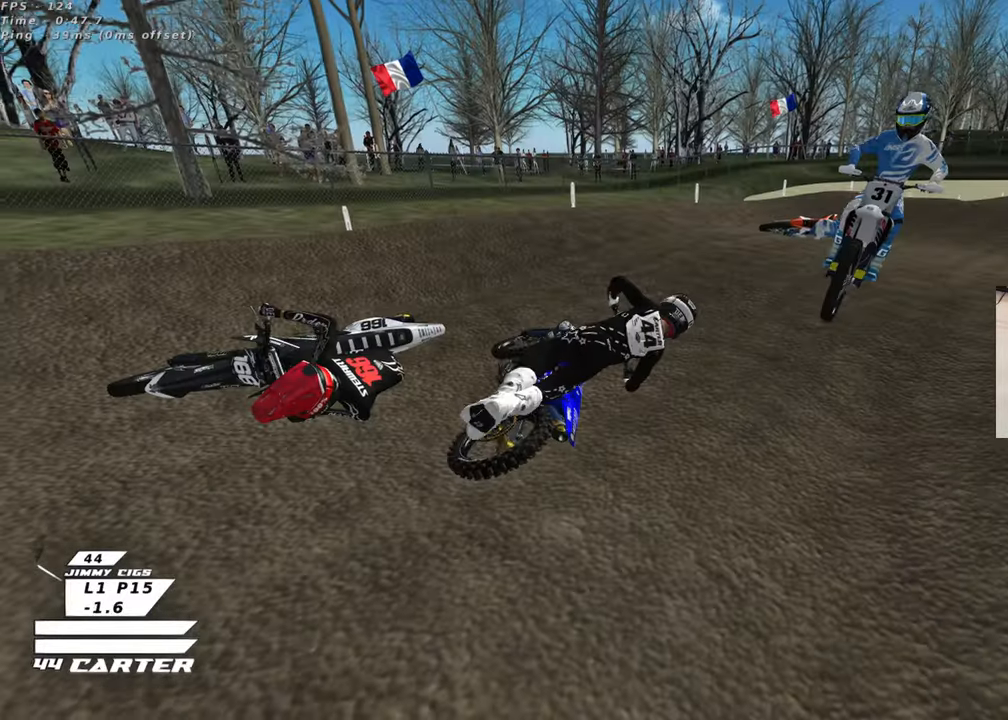
{"buttons": [], "left_stick": "center", "right_stick": "center", "events": [[17, "left_stick", "center"]]}
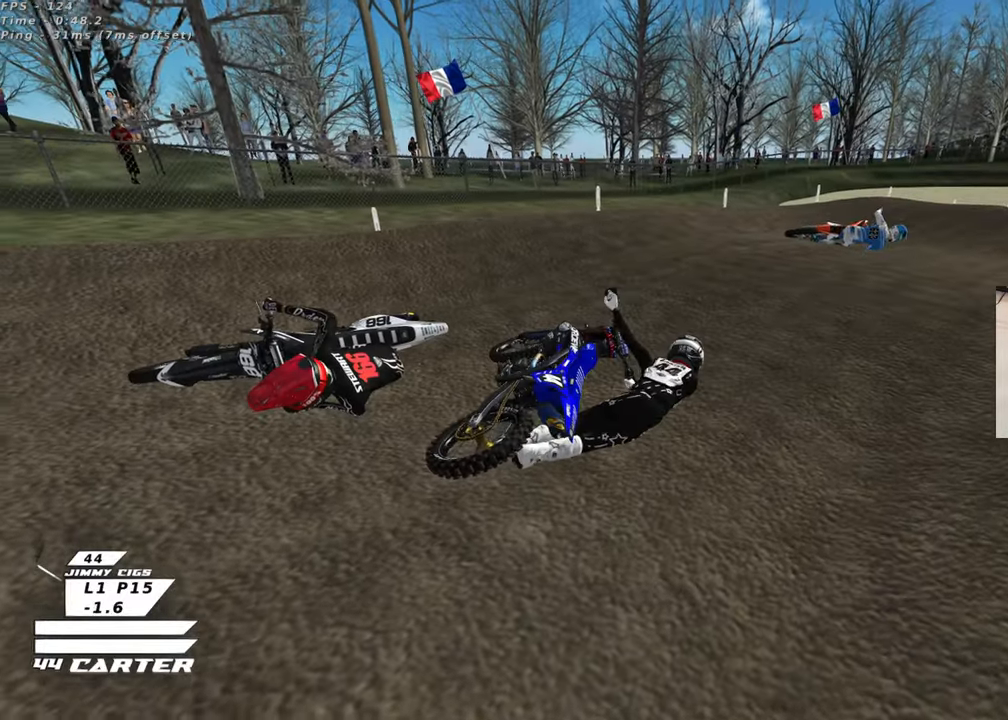
{"buttons": [], "left_stick": "center", "right_stick": "center", "events": []}
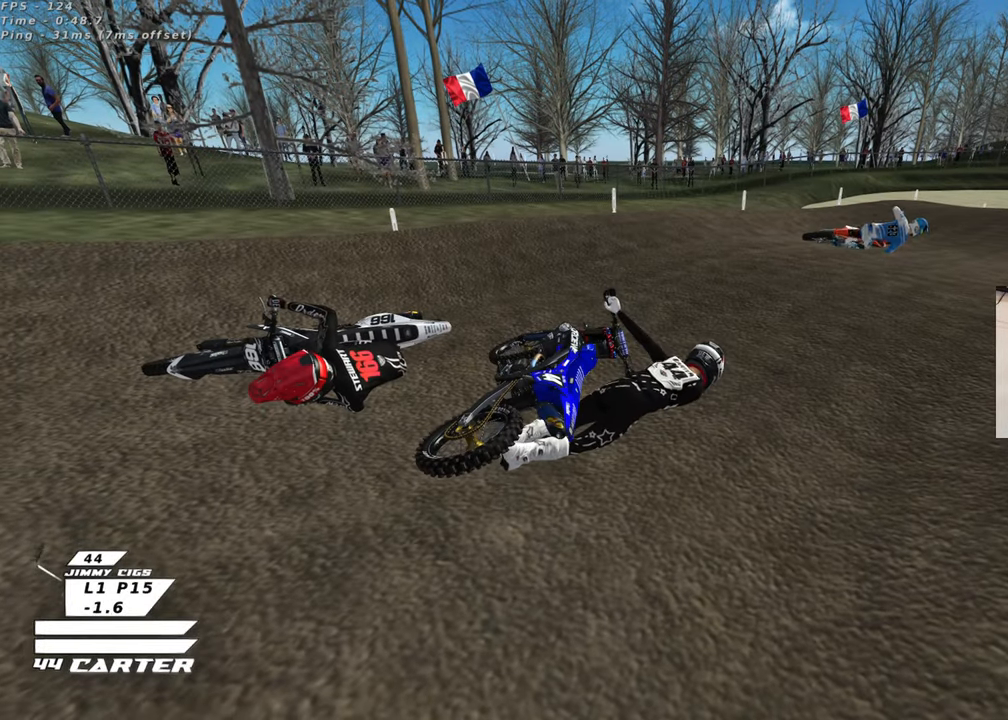
{"buttons": [], "left_stick": "center", "right_stick": "center", "events": []}